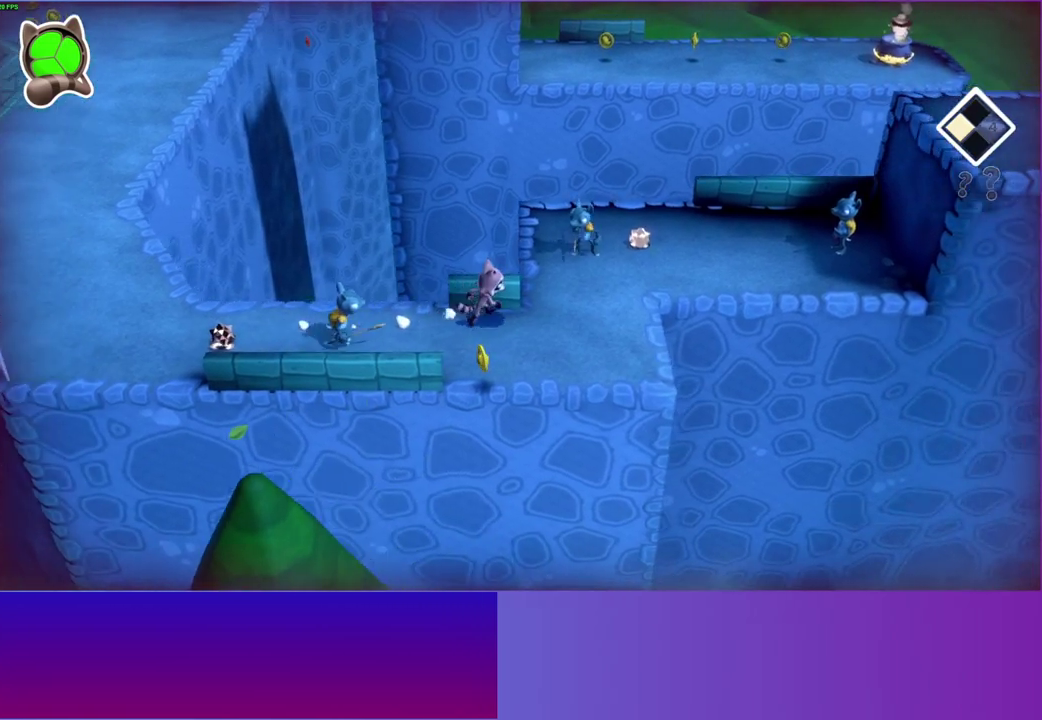
Gameplay with a controller (Xbox layout); each line is a JSON object with the inputs held at the frame after it. "events" lists button and stick changes between this image and that frame as [ms after this image, input, new state], when the widget could be followed in between. This overlay highlights the sticks when they move; stick clicks (L3 R3) are not distinguishable. Not read: L3 R3 left_stick.
{"buttons": ["A"], "right_stick": "center", "events": [[167, "A", "down"]]}
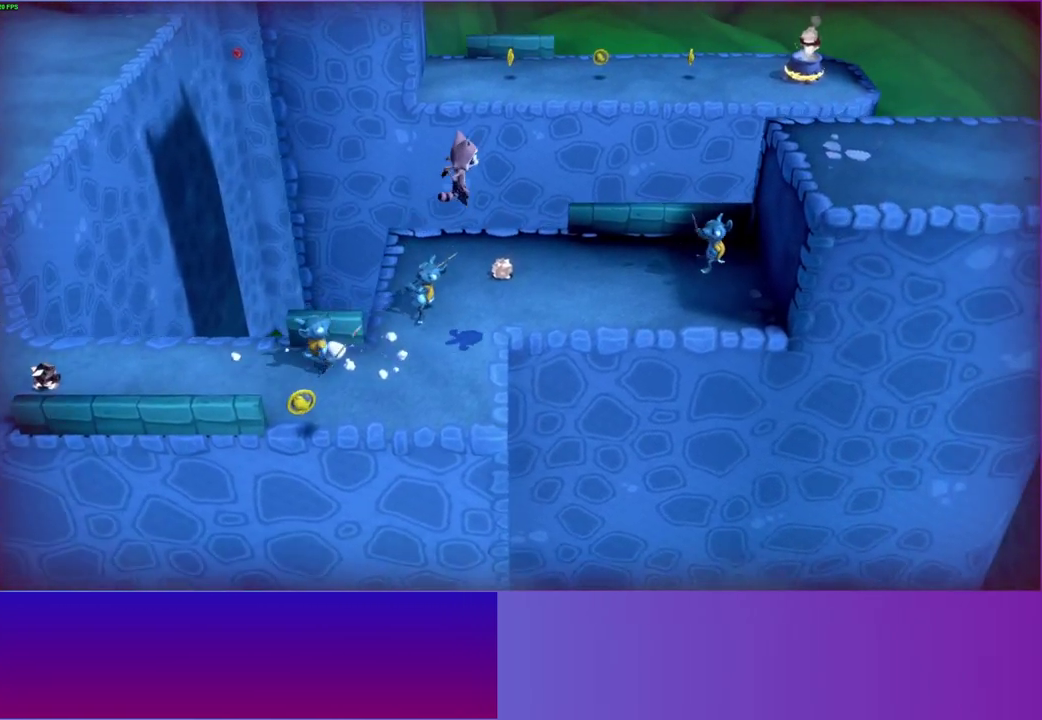
{"buttons": [], "right_stick": "center", "events": [[117, "A", "up"]]}
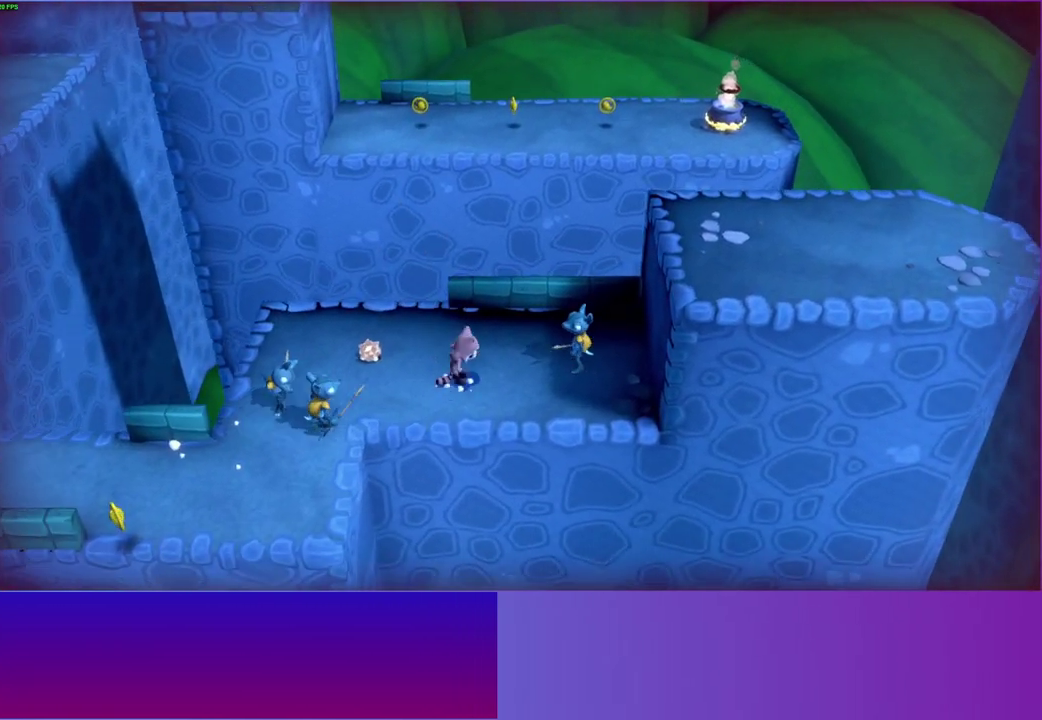
{"buttons": ["A"], "right_stick": "center", "events": [[167, "A", "down"]]}
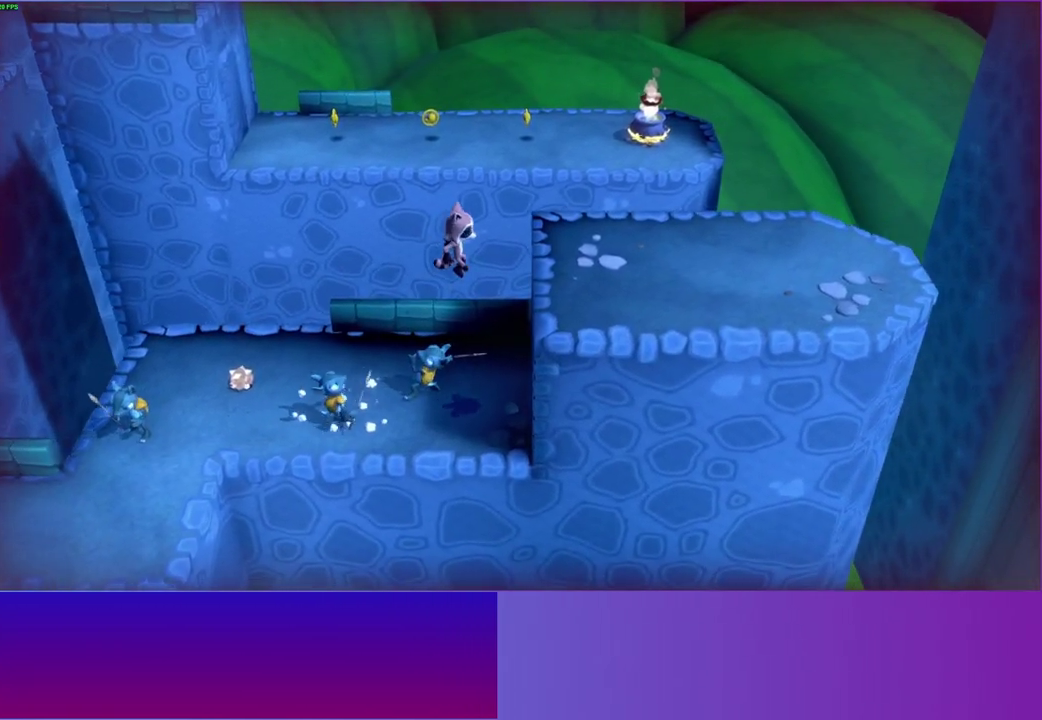
{"buttons": [], "right_stick": "center", "events": [[267, "A", "up"]]}
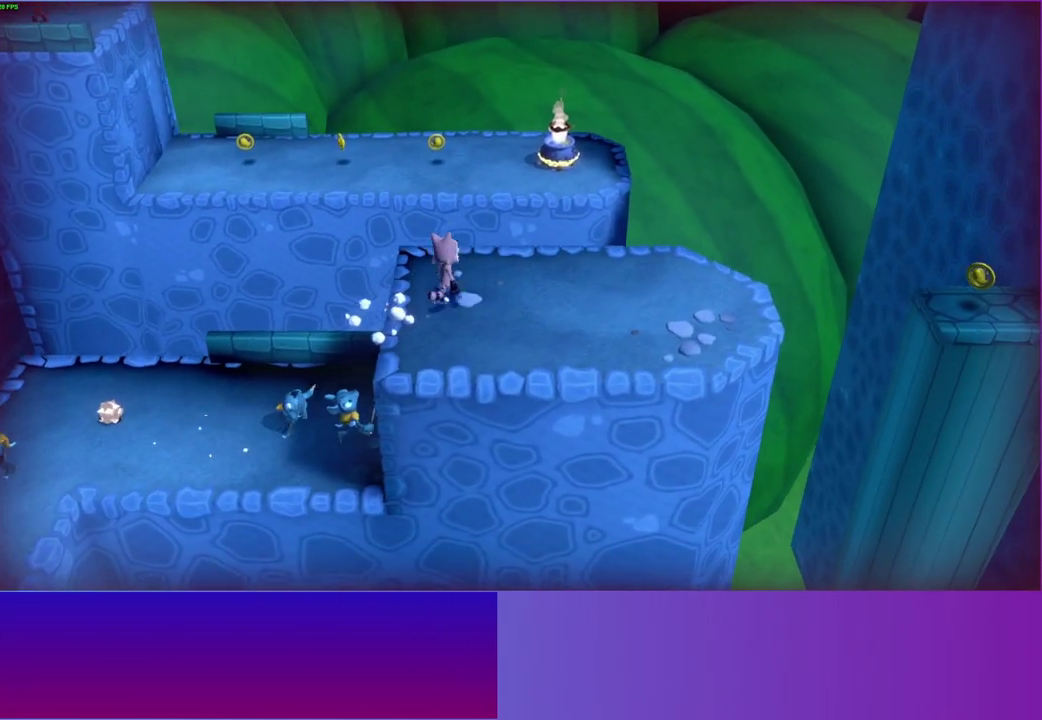
{"buttons": [], "right_stick": "center", "events": []}
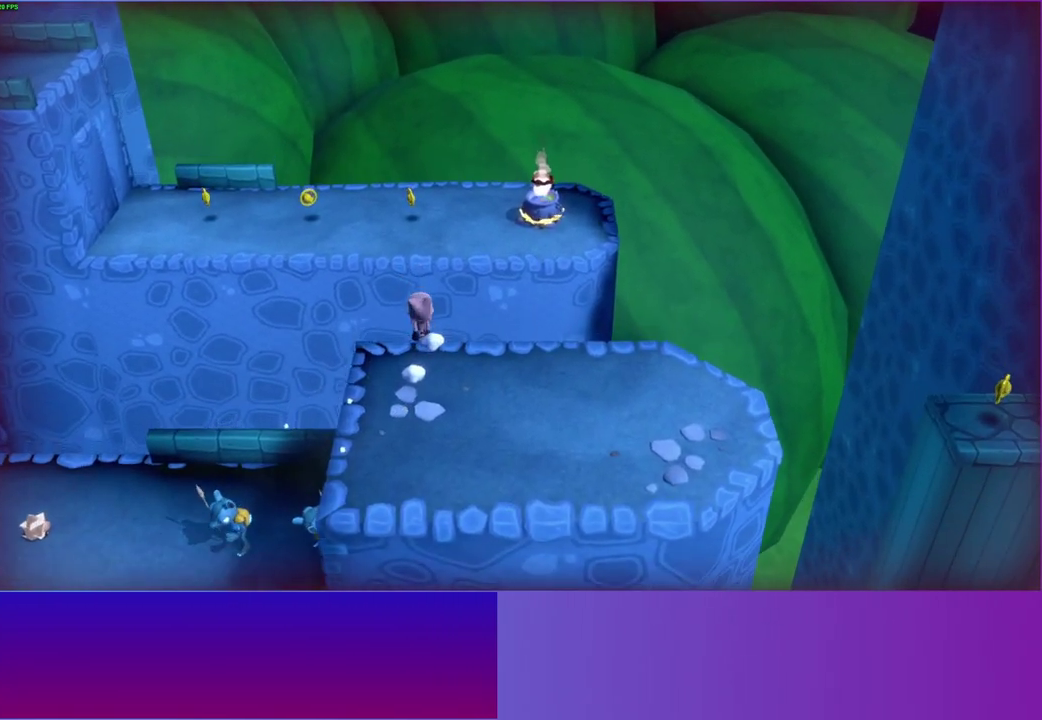
{"buttons": ["A"], "right_stick": "center", "events": [[217, "A", "down"]]}
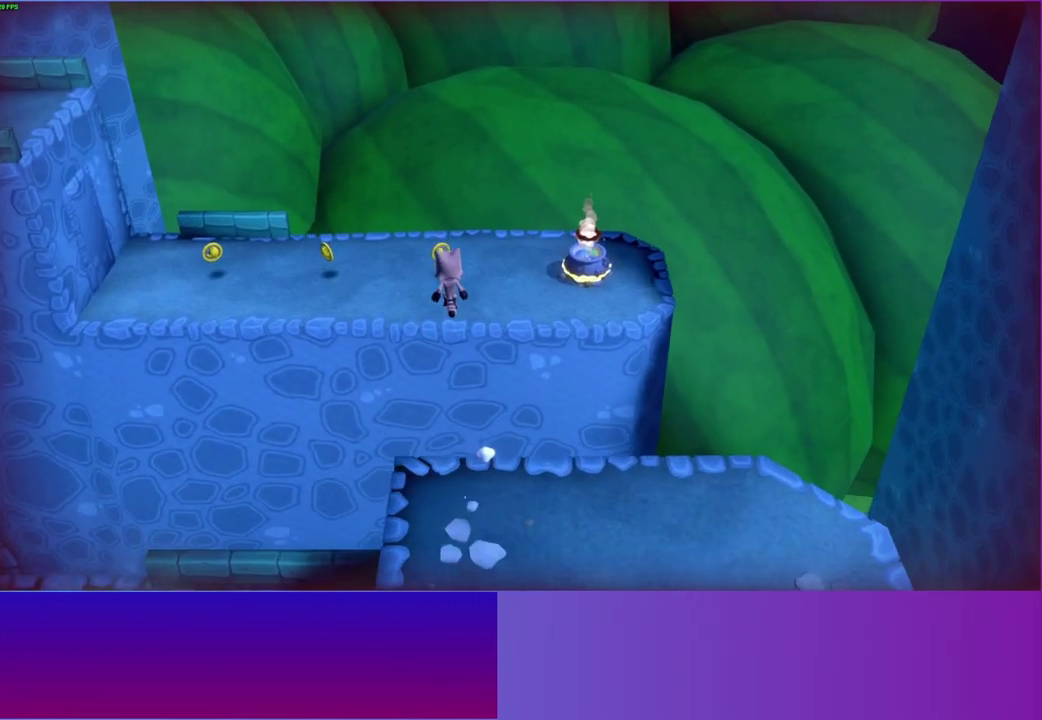
{"buttons": ["A"], "right_stick": "center", "events": []}
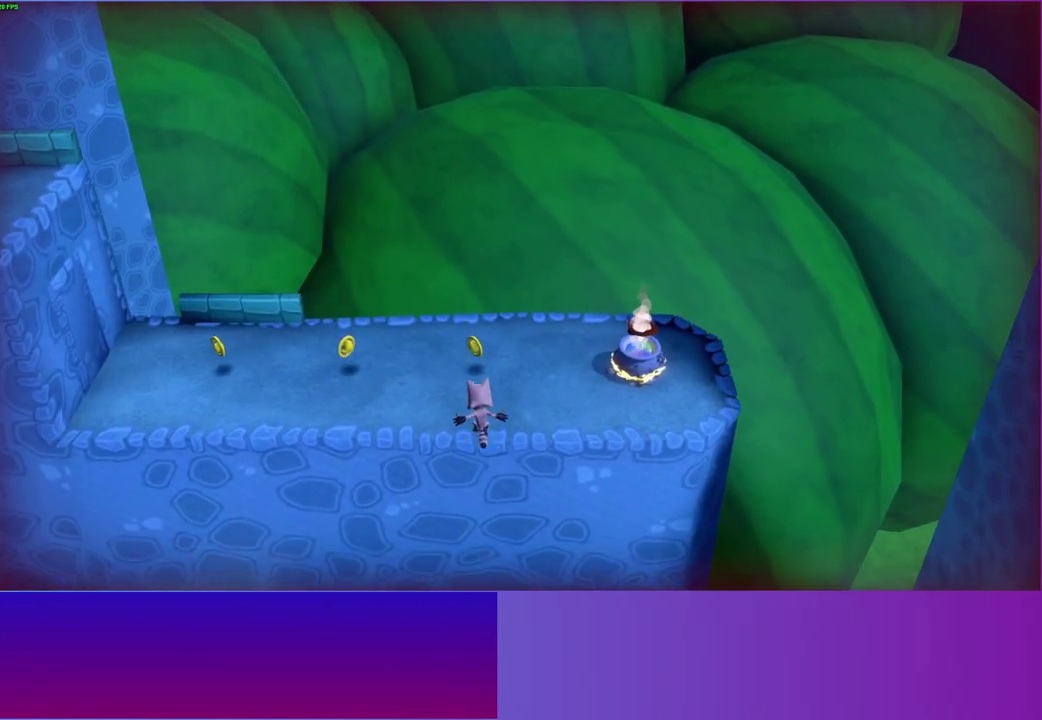
{"buttons": [], "right_stick": "center", "events": [[183, "A", "up"]]}
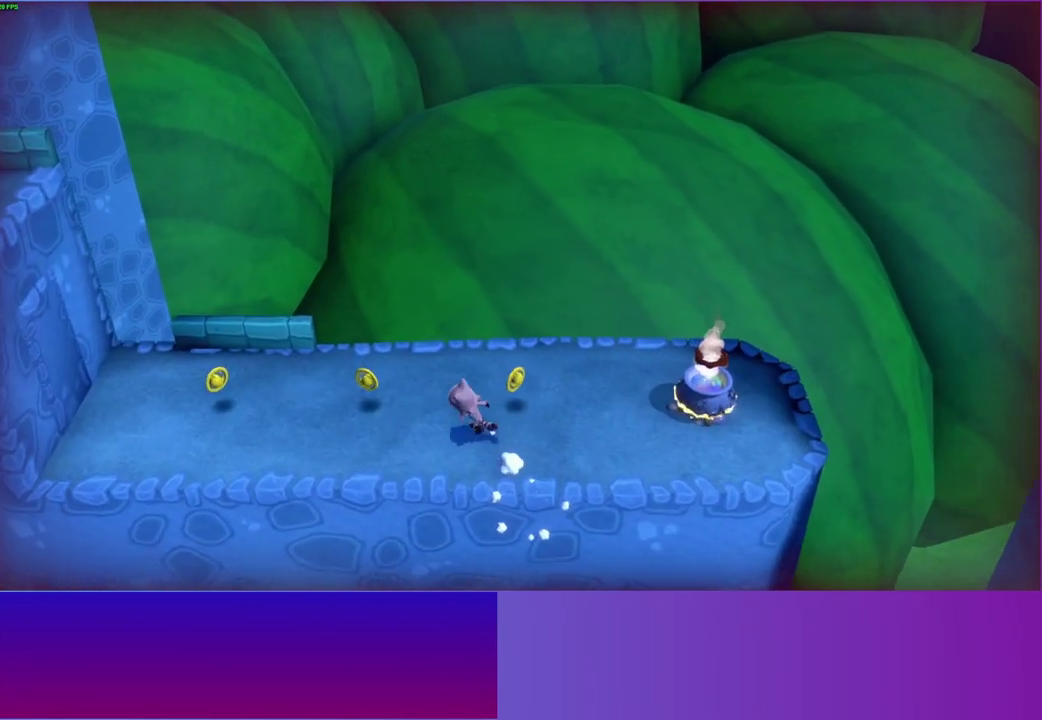
{"buttons": [], "right_stick": "center", "events": []}
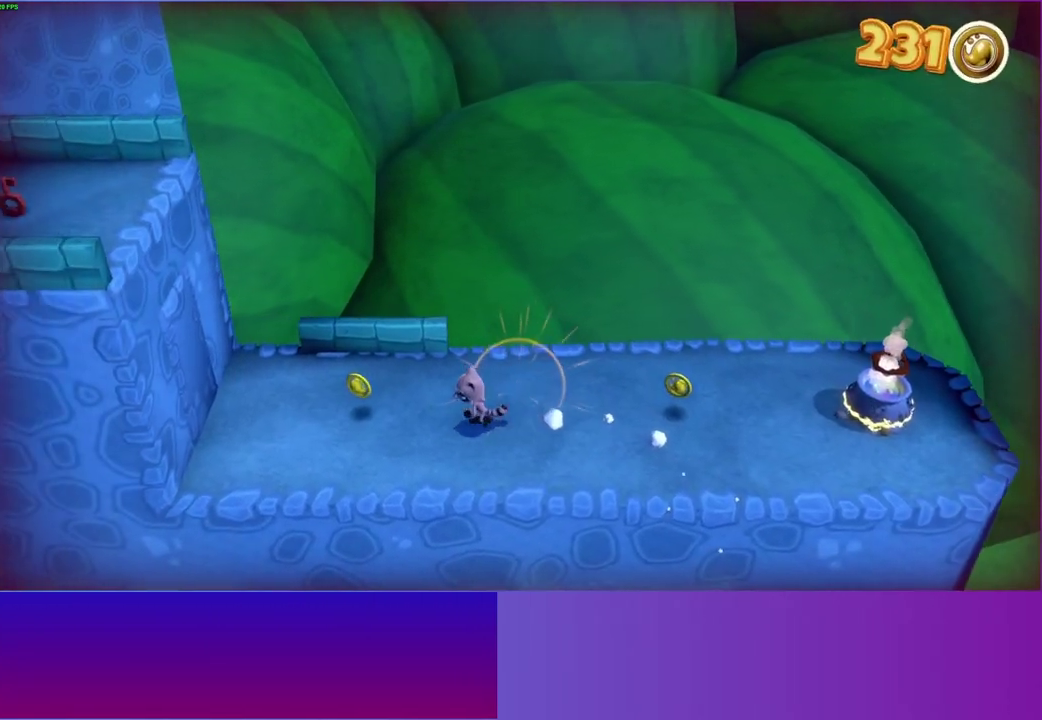
{"buttons": [], "right_stick": "center", "events": []}
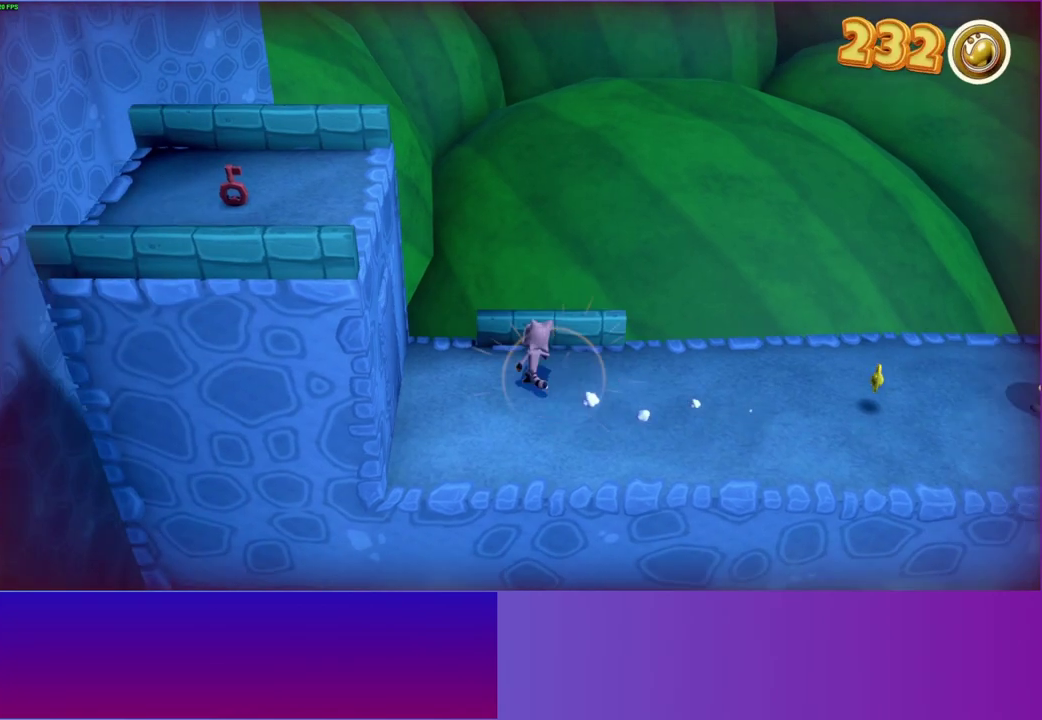
{"buttons": [], "right_stick": "center", "events": [[233, "A", "down"], [350, "A", "up"]]}
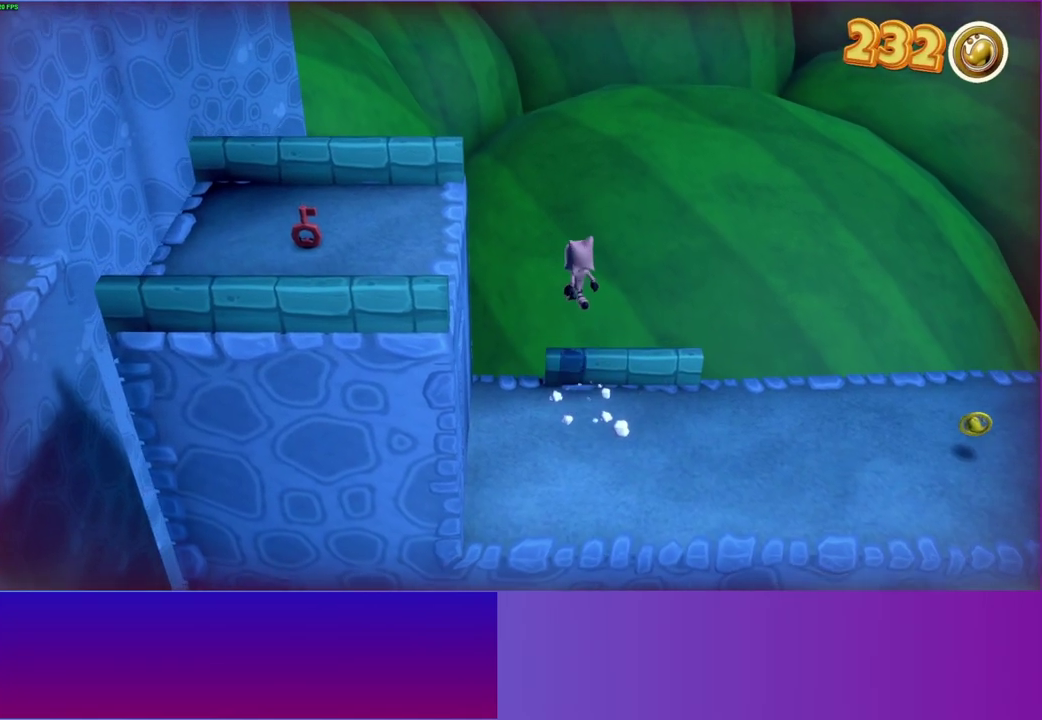
{"buttons": ["A"], "right_stick": "center", "events": [[283, "A", "down"]]}
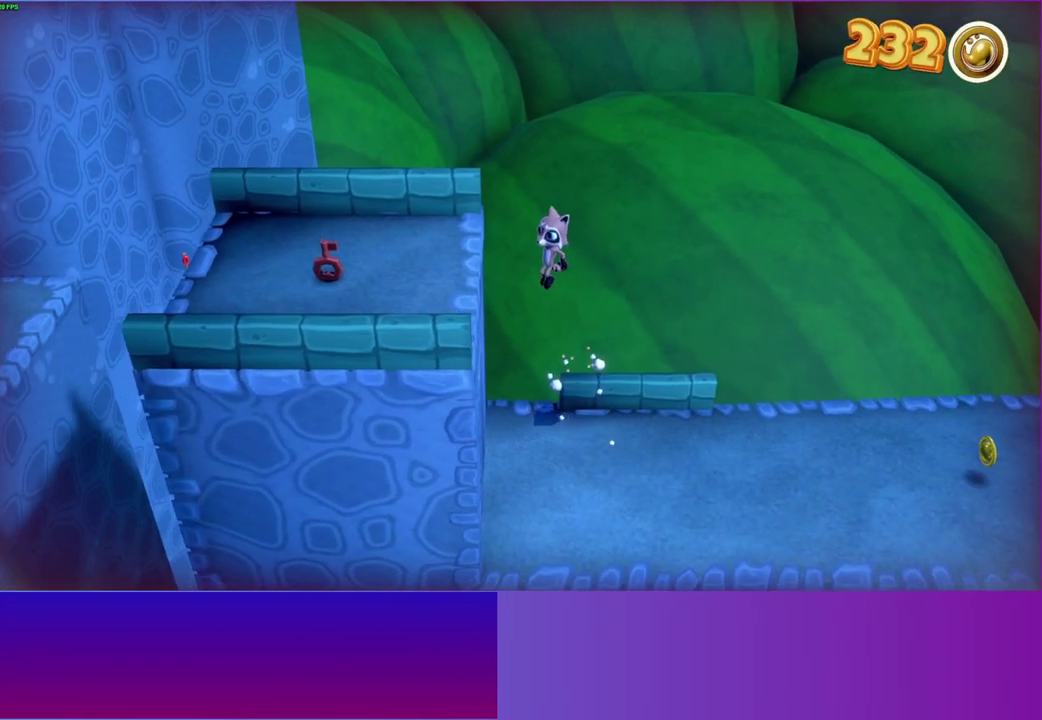
{"buttons": [], "right_stick": "center", "events": [[317, "A", "up"]]}
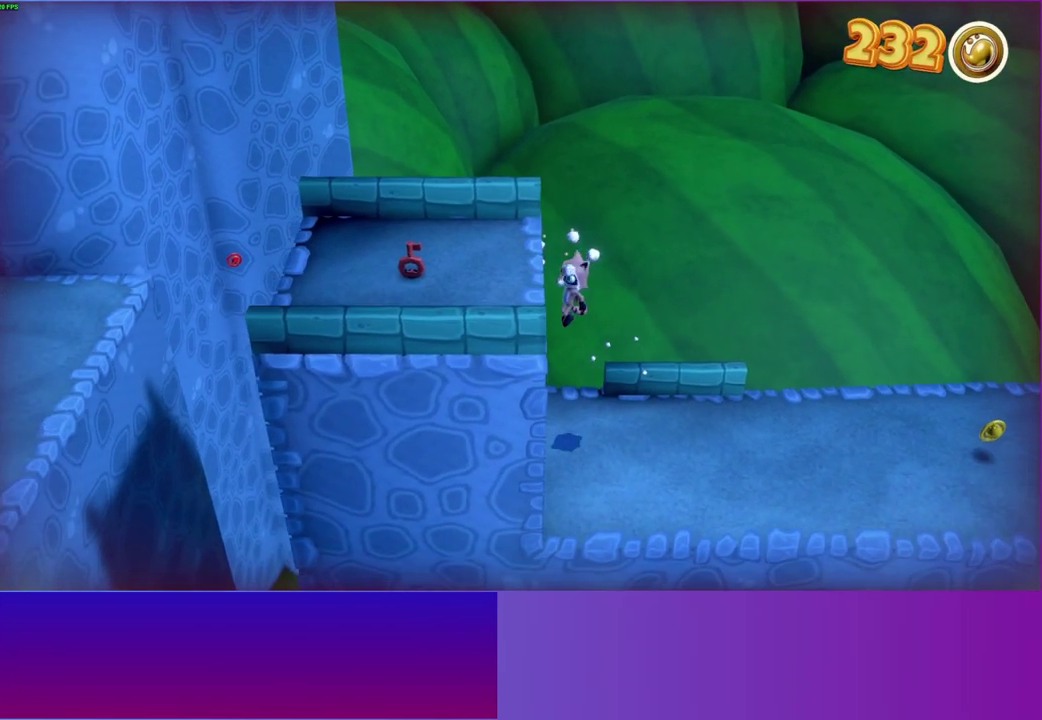
{"buttons": ["A"], "right_stick": "center", "events": [[117, "A", "down"]]}
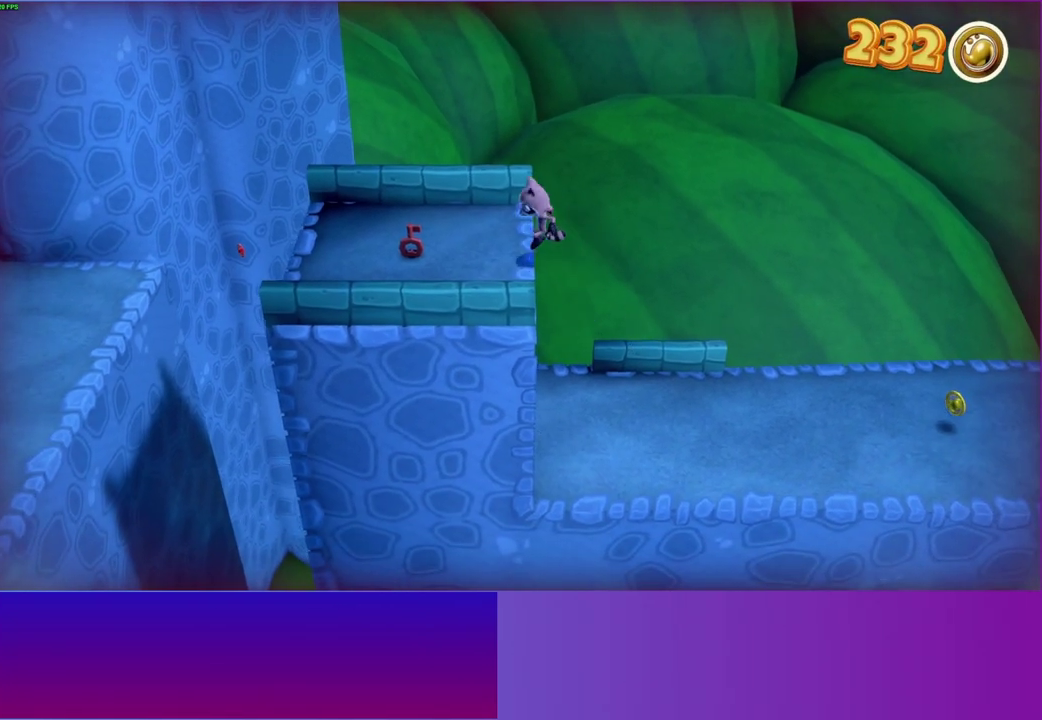
{"buttons": [], "right_stick": "center", "events": [[167, "A", "up"], [333, "X", "down"], [467, "X", "up"]]}
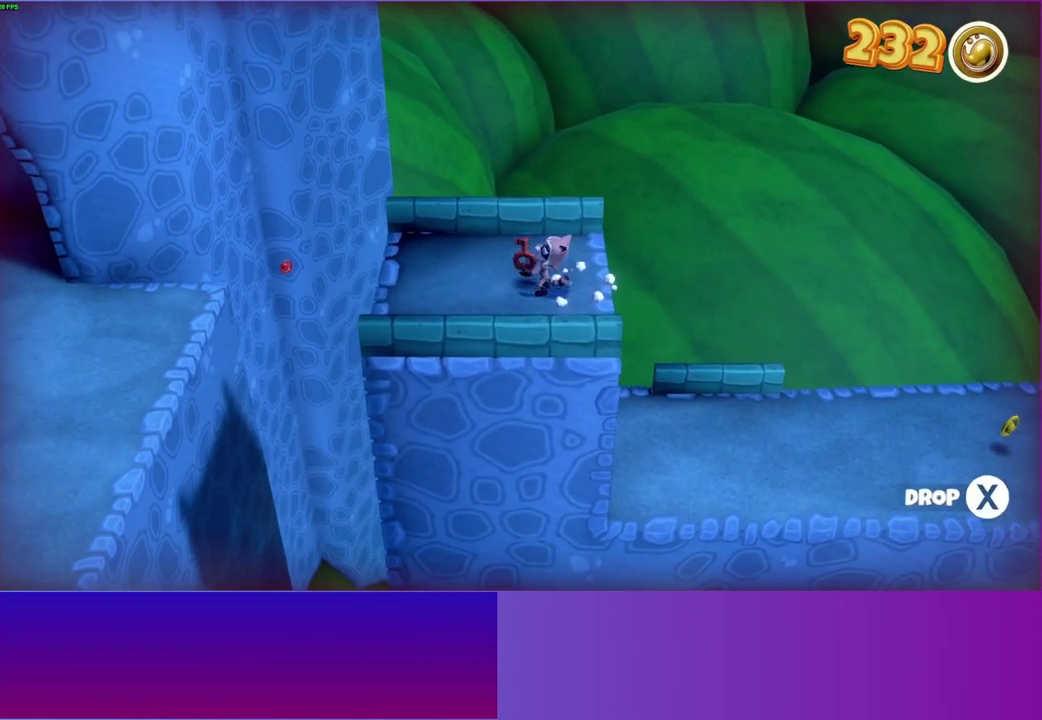
{"buttons": [], "right_stick": "center", "events": []}